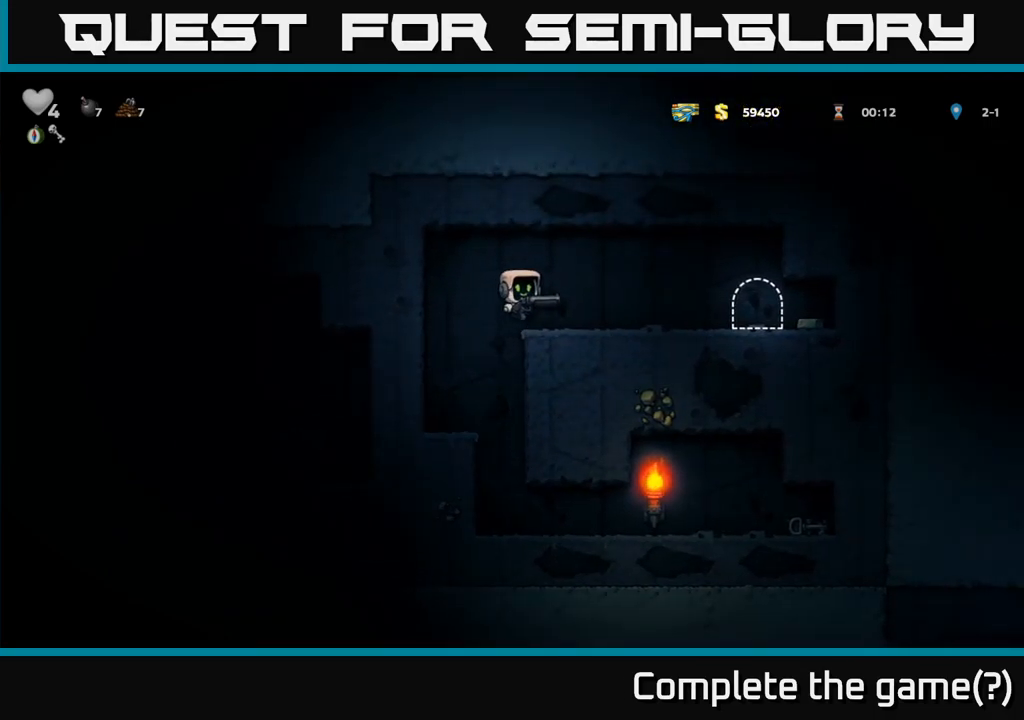
Gameplay with a controller (Xbox layout); each line is a JSON object with the inputs held at the frame after it (dt_ms = milliseconds from this image to that frame). "events" lists button and stick changes between this image and that frame as [ms after this image, input, new state], when the widget could be followed in between. Not read: left_stick right_stick.
{"dt_ms": 500, "buttons": [], "events": []}
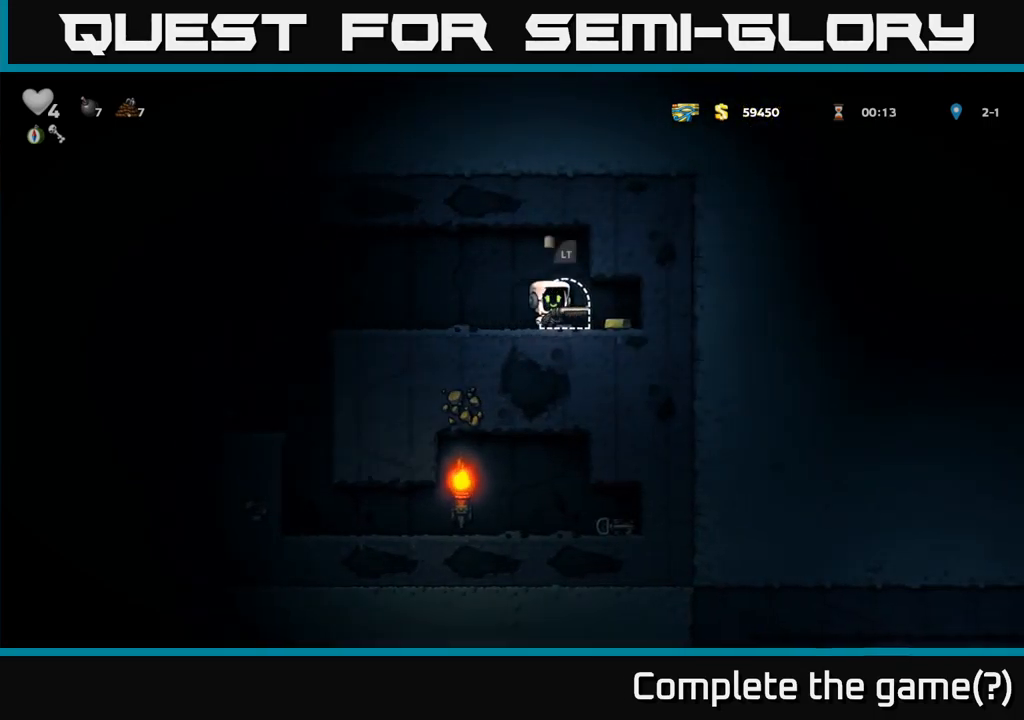
{"dt_ms": 500, "buttons": [], "events": [[367, "L2", "down"], [434, "L2", "up"]]}
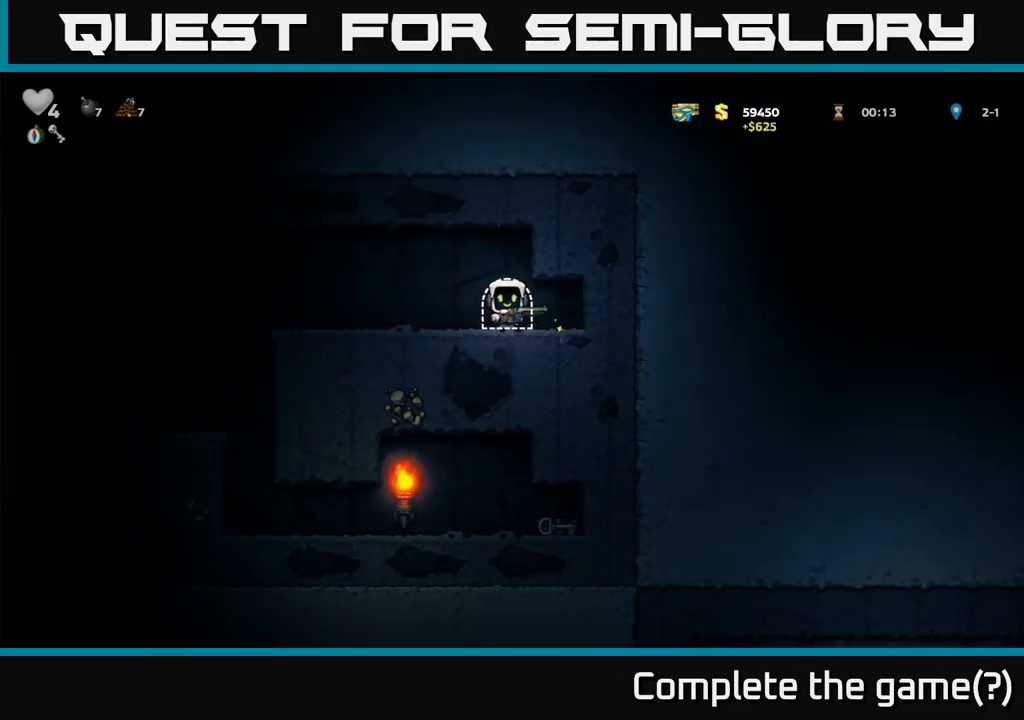
{"dt_ms": 500, "buttons": [], "events": [[34, "L2", "down"], [100, "L2", "up"], [200, "L2", "down"], [300, "L2", "up"]]}
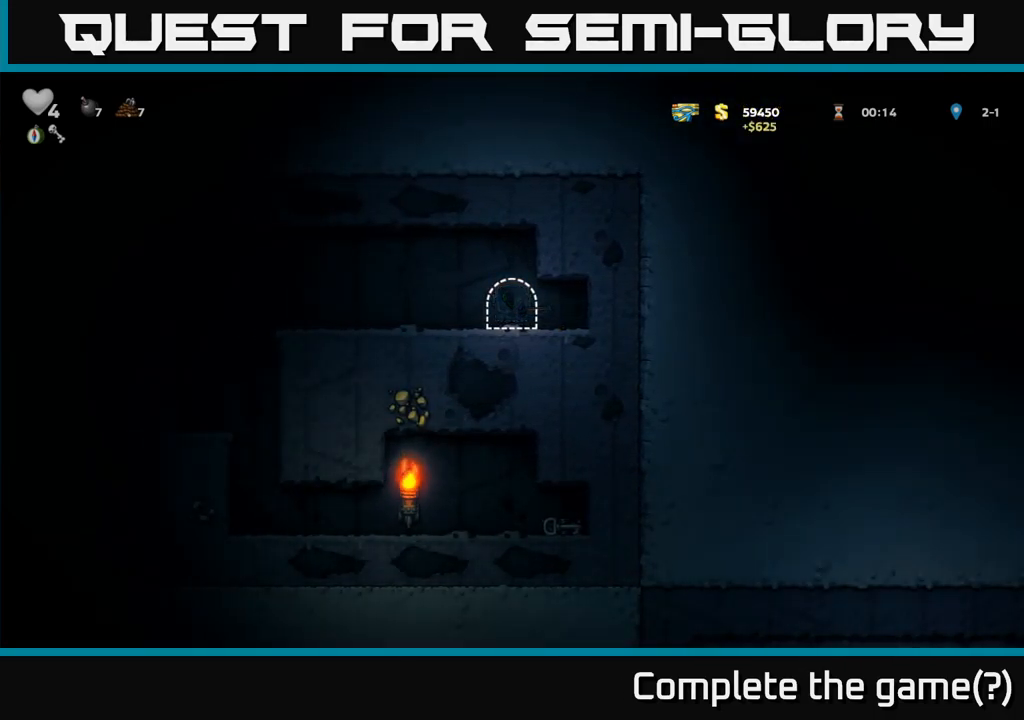
{"dt_ms": 500, "buttons": [], "events": []}
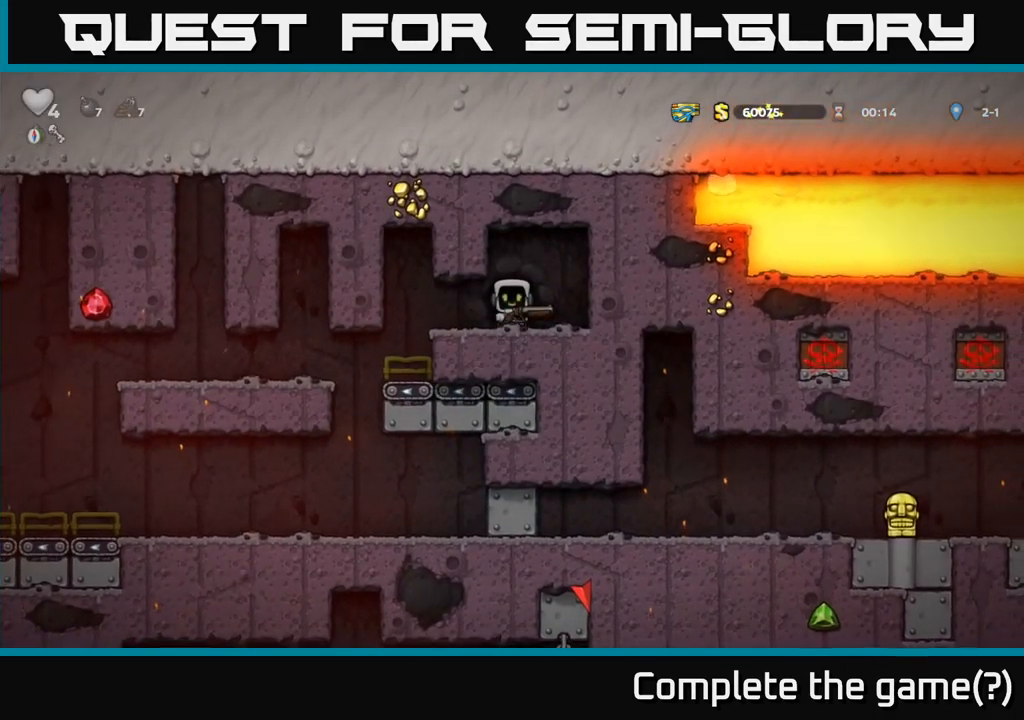
{"dt_ms": 500, "buttons": [], "events": []}
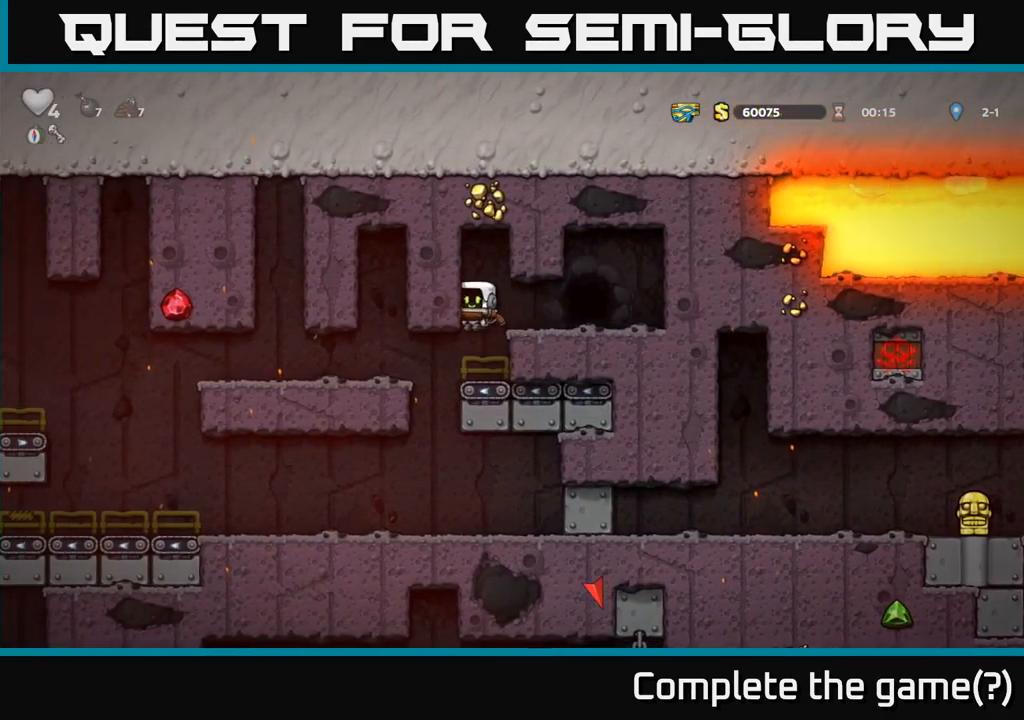
{"dt_ms": 501, "buttons": [], "events": []}
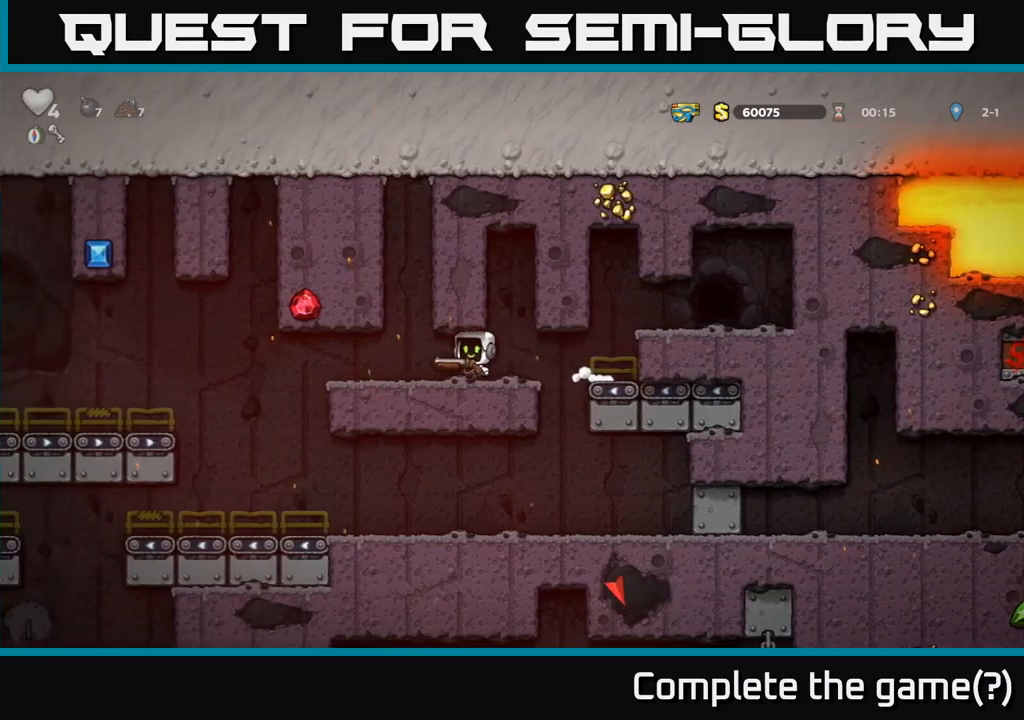
{"dt_ms": 500, "buttons": [], "events": []}
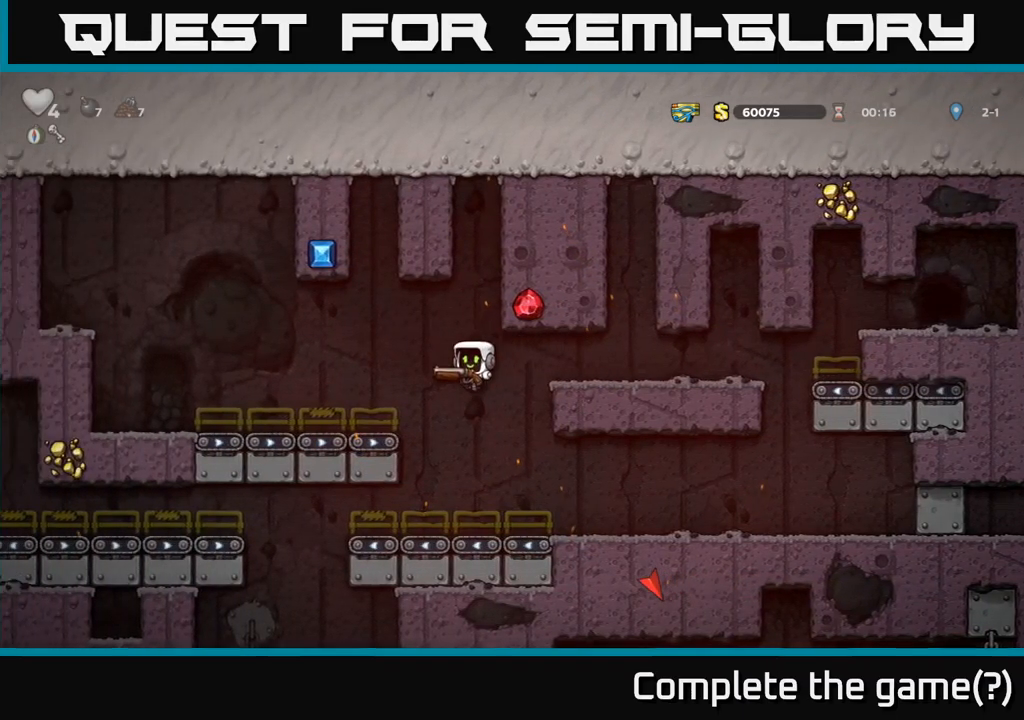
{"dt_ms": 500, "buttons": [], "events": [[300, "A", "down"], [466, "A", "up"]]}
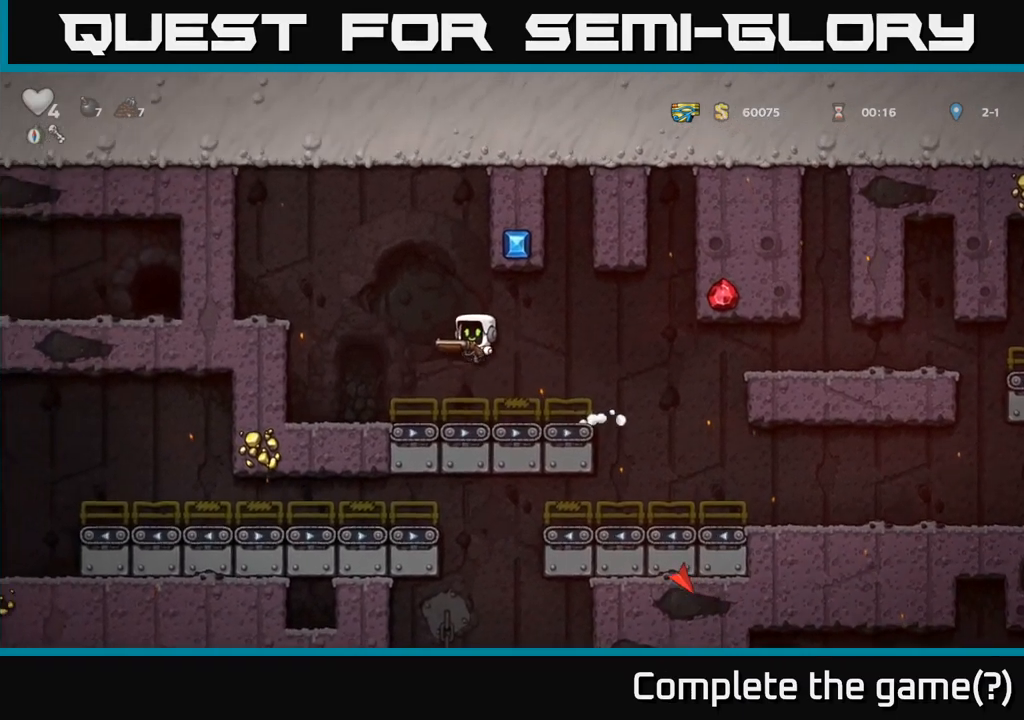
{"dt_ms": 500, "buttons": [], "events": []}
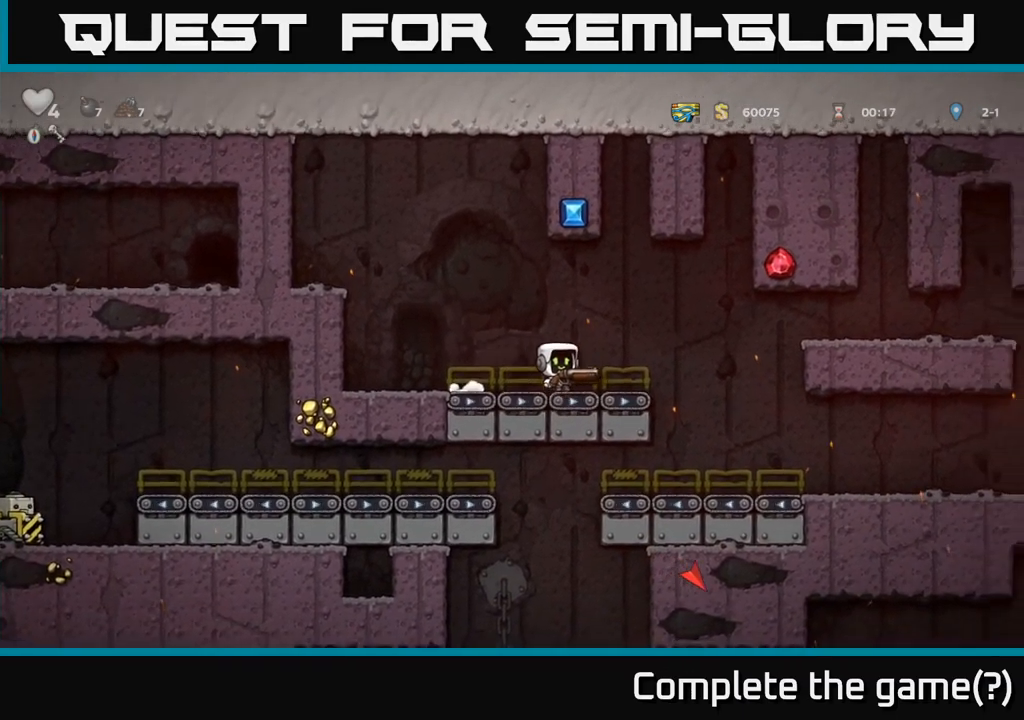
{"dt_ms": 500, "buttons": [], "events": []}
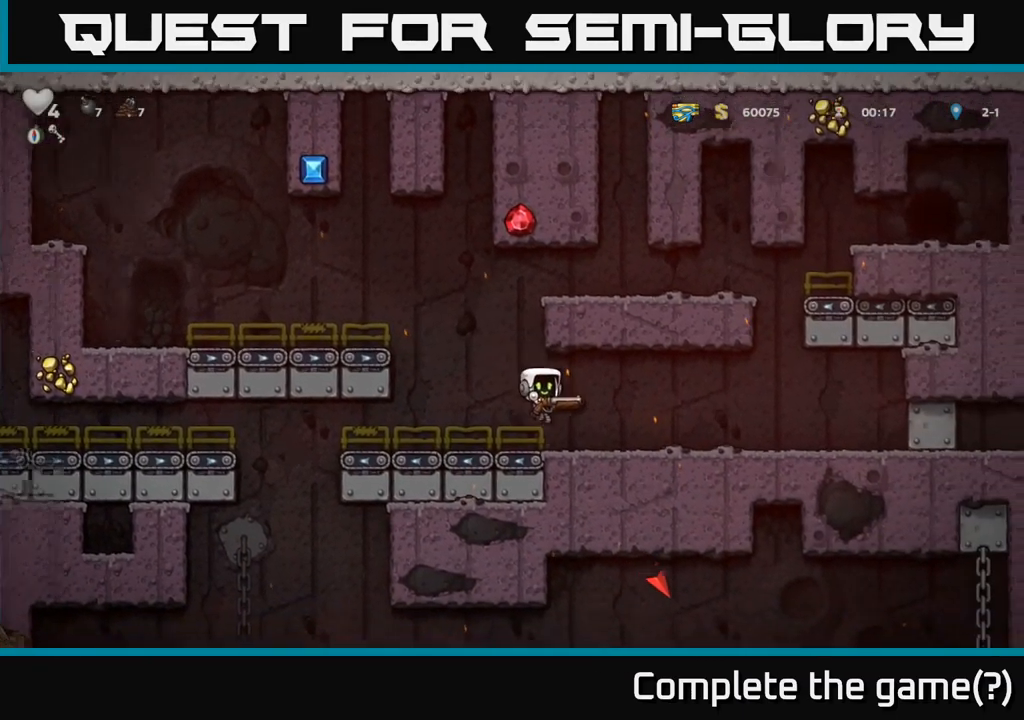
{"dt_ms": 500, "buttons": ["A"], "events": [[433, "A", "down"]]}
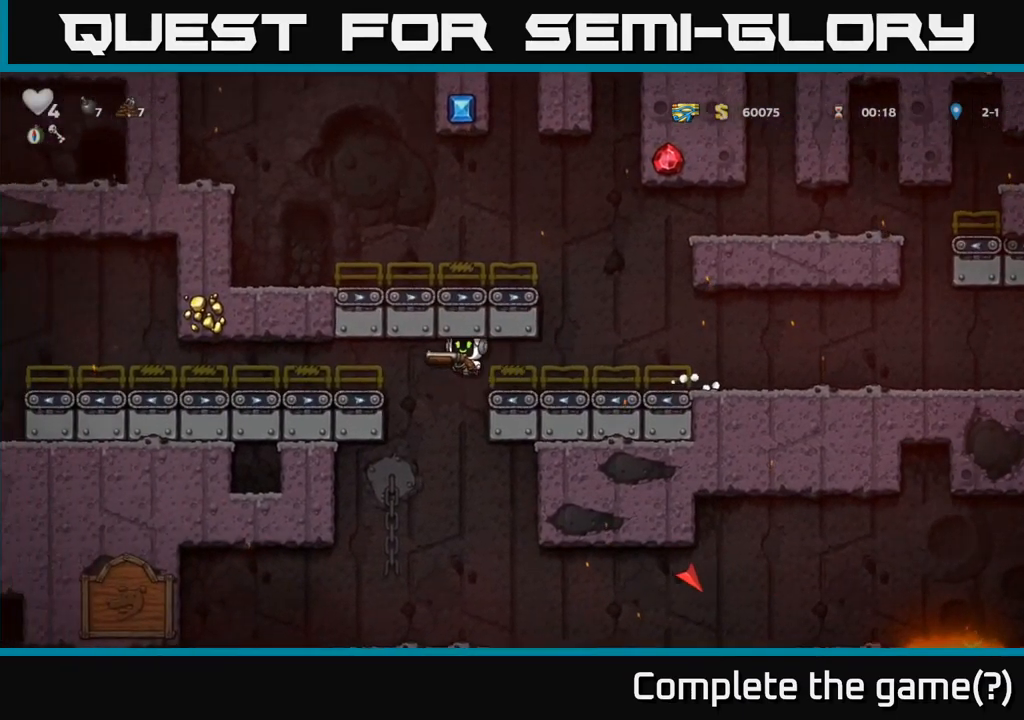
{"dt_ms": 500, "buttons": ["A"], "events": [[183, "A", "up"], [350, "A", "down"]]}
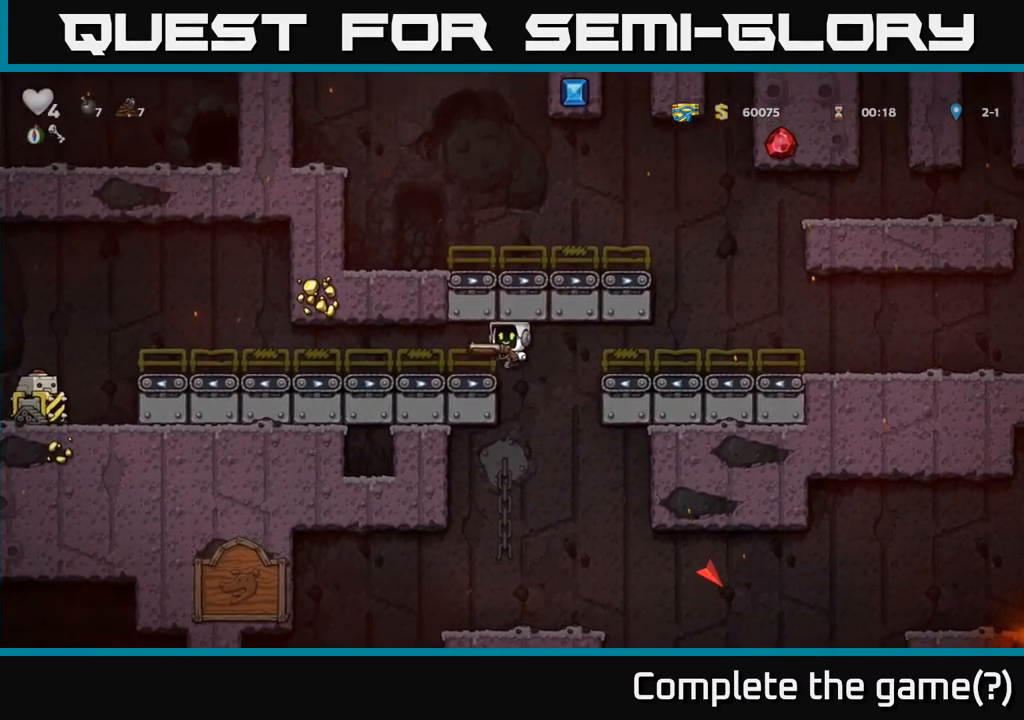
{"dt_ms": 500, "buttons": [], "events": [[83, "A", "up"]]}
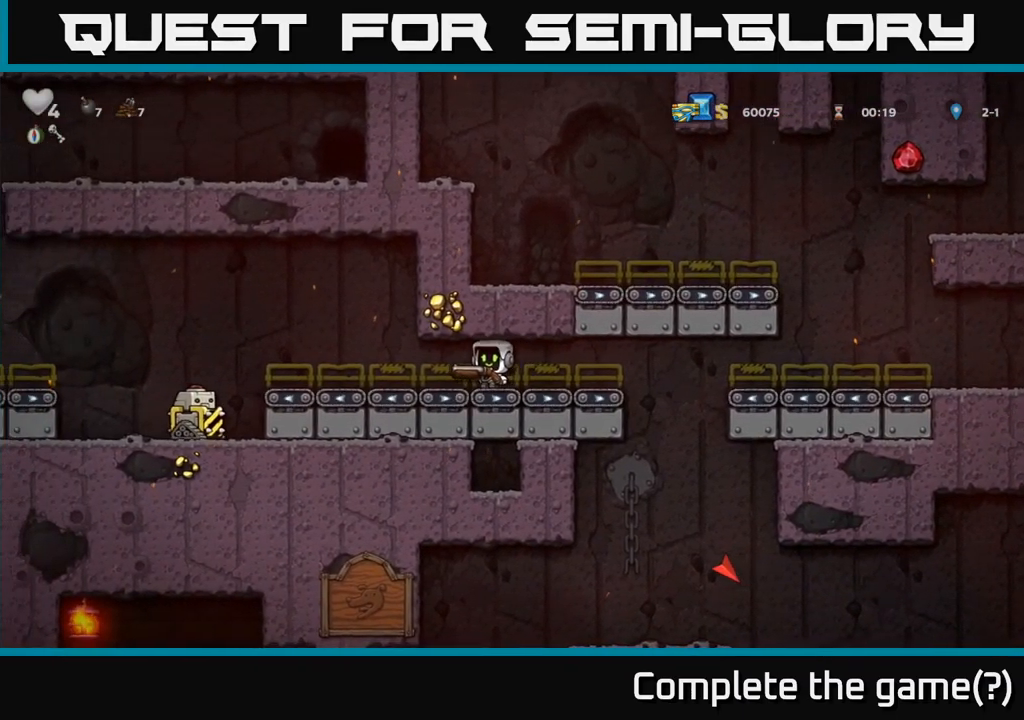
{"dt_ms": 500, "buttons": [], "events": [[66, "A", "down"], [200, "A", "up"]]}
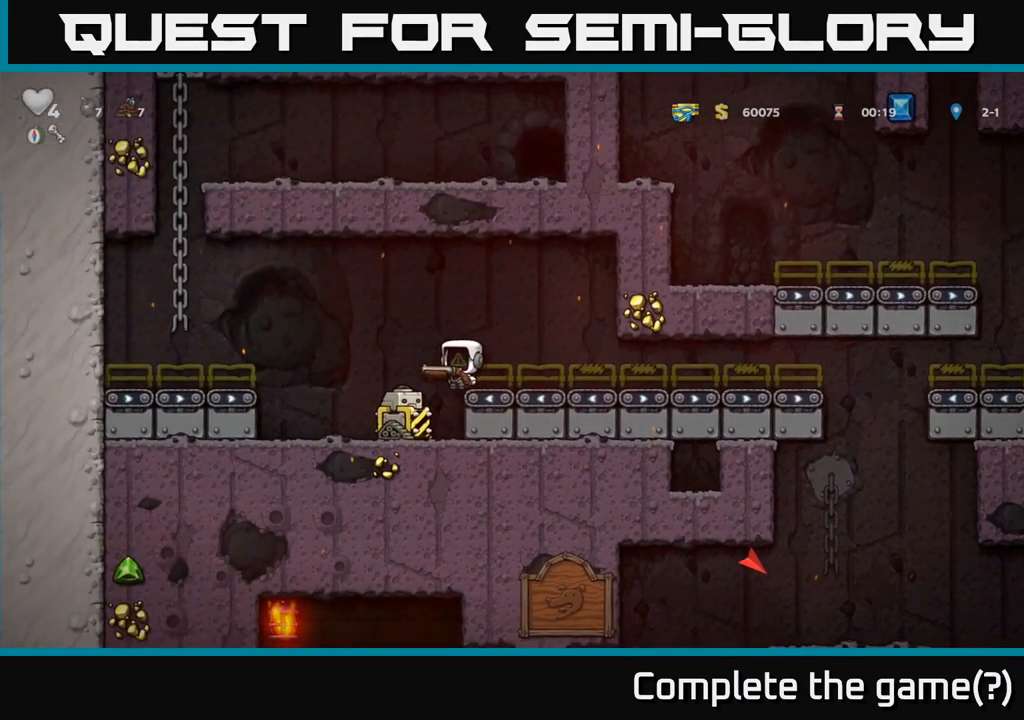
{"dt_ms": 500, "buttons": [], "events": [[66, "A", "down"], [450, "A", "up"]]}
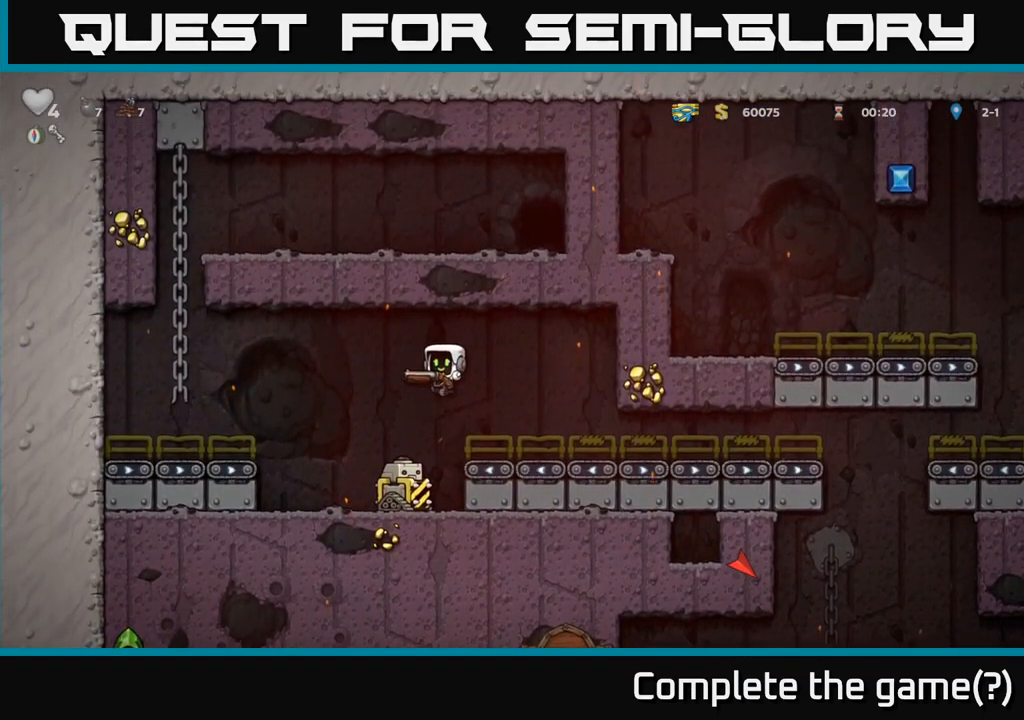
{"dt_ms": 500, "buttons": ["A"], "events": [[183, "A", "down"]]}
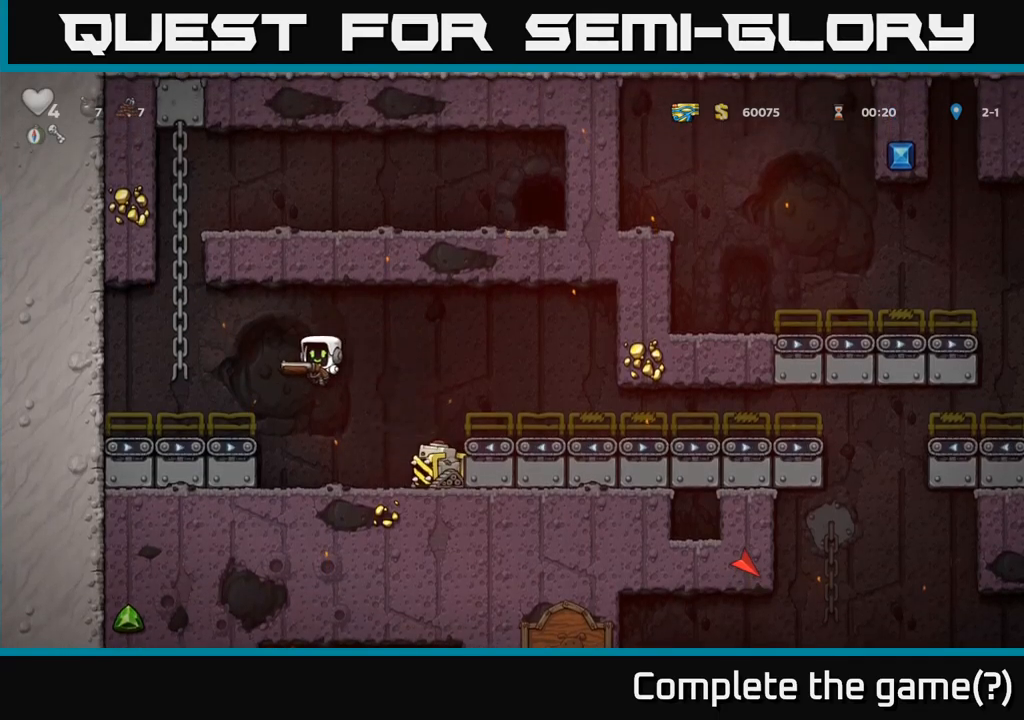
{"dt_ms": 500, "buttons": [], "events": [[67, "A", "up"]]}
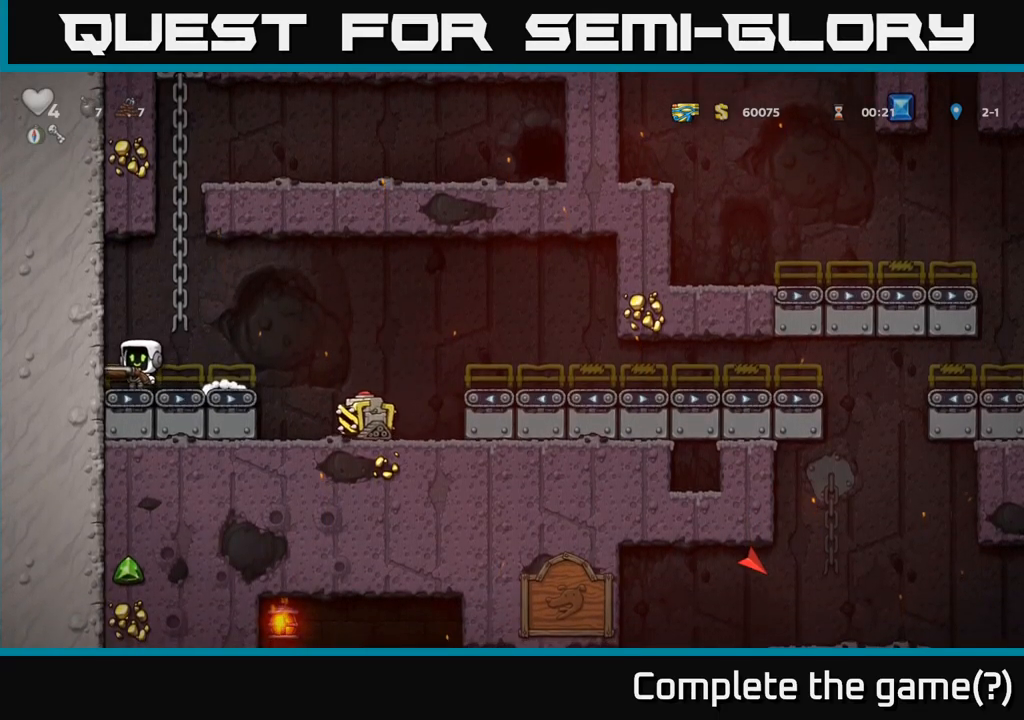
{"dt_ms": 500, "buttons": [], "events": [[83, "A", "down"], [367, "A", "up"]]}
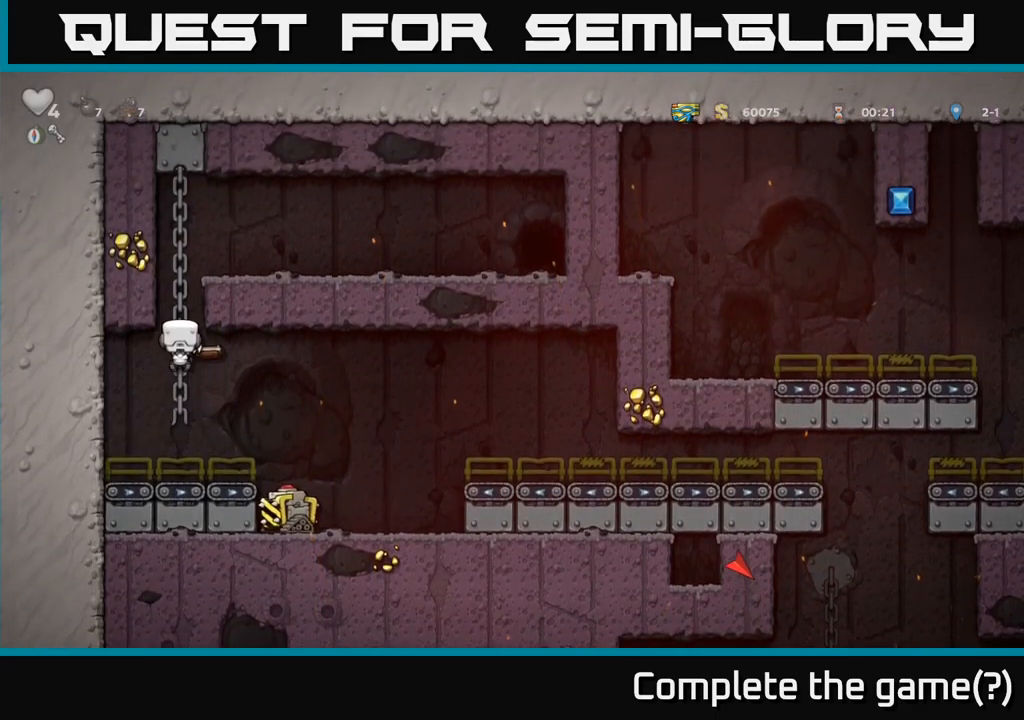
{"dt_ms": 500, "buttons": [], "events": []}
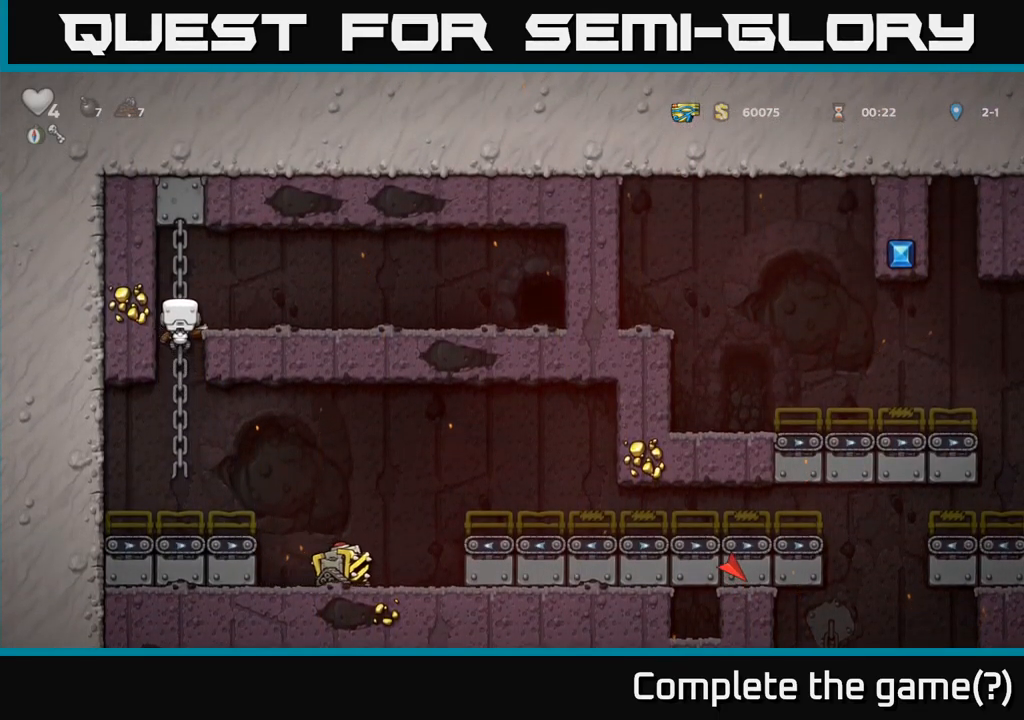
{"dt_ms": 500, "buttons": [], "events": []}
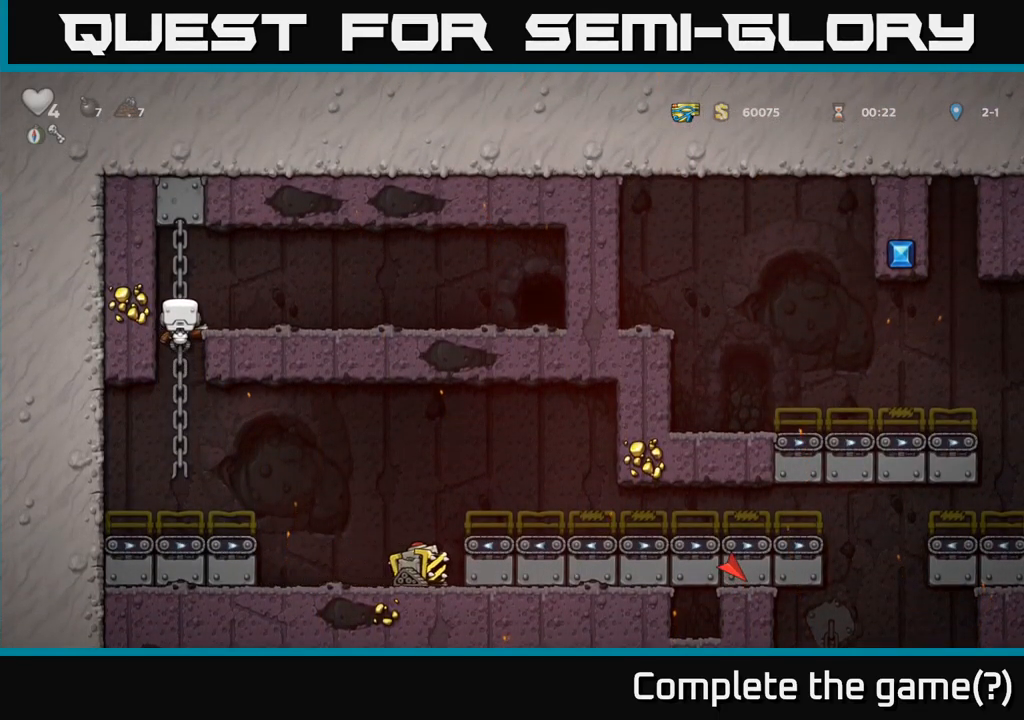
{"dt_ms": 500, "buttons": [], "events": []}
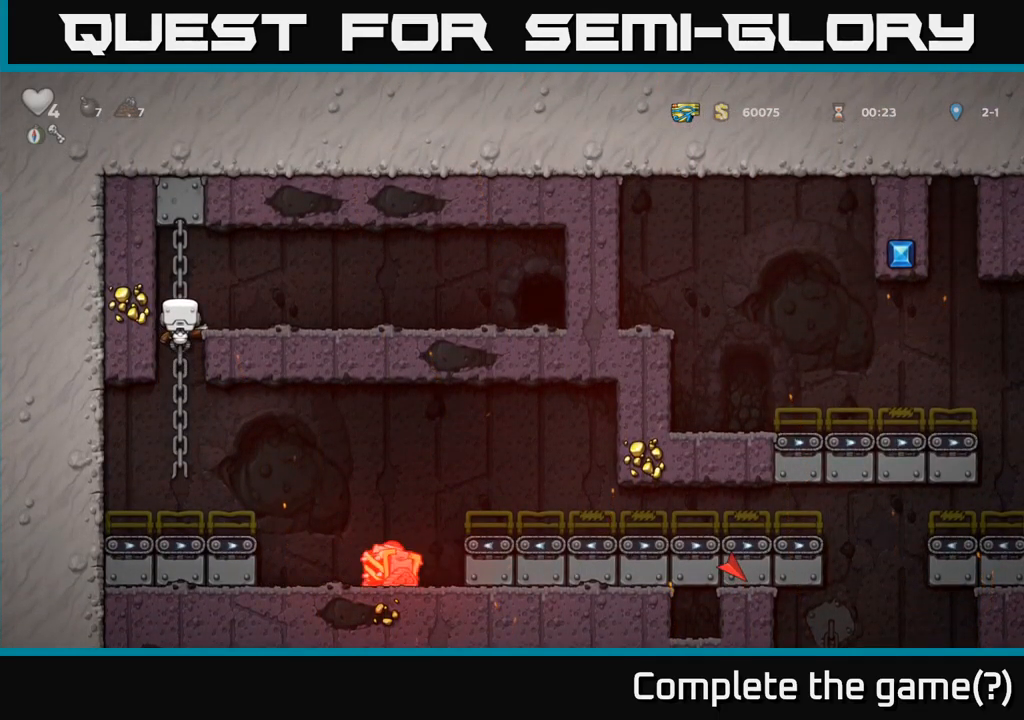
{"dt_ms": 500, "buttons": [], "events": []}
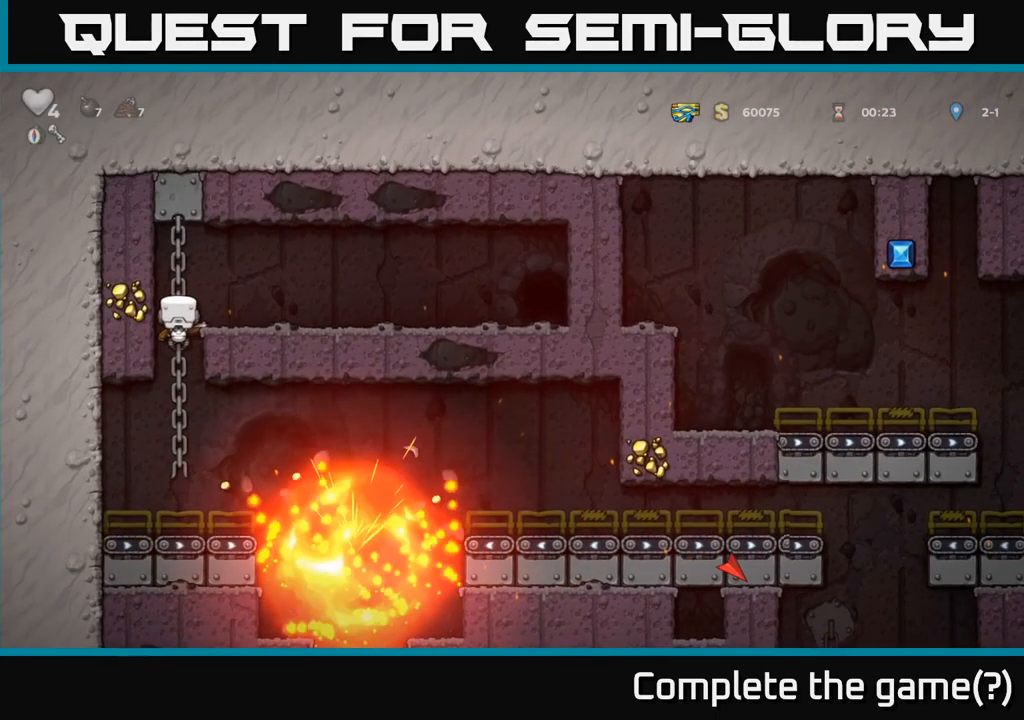
{"dt_ms": 500, "buttons": []}
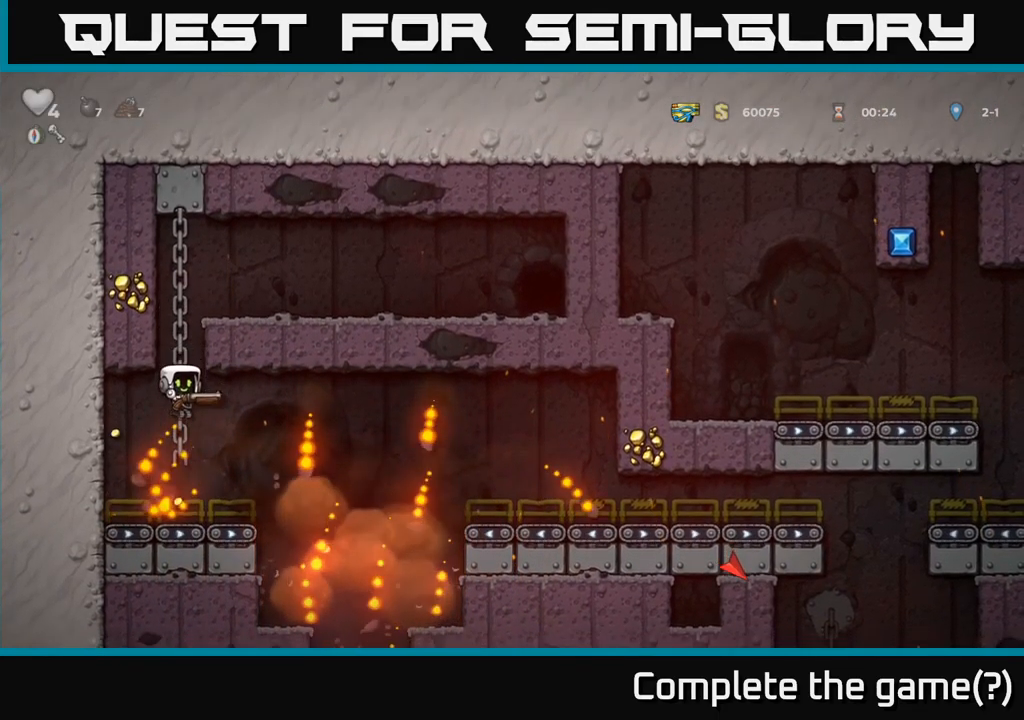
{"dt_ms": 1000, "buttons": []}
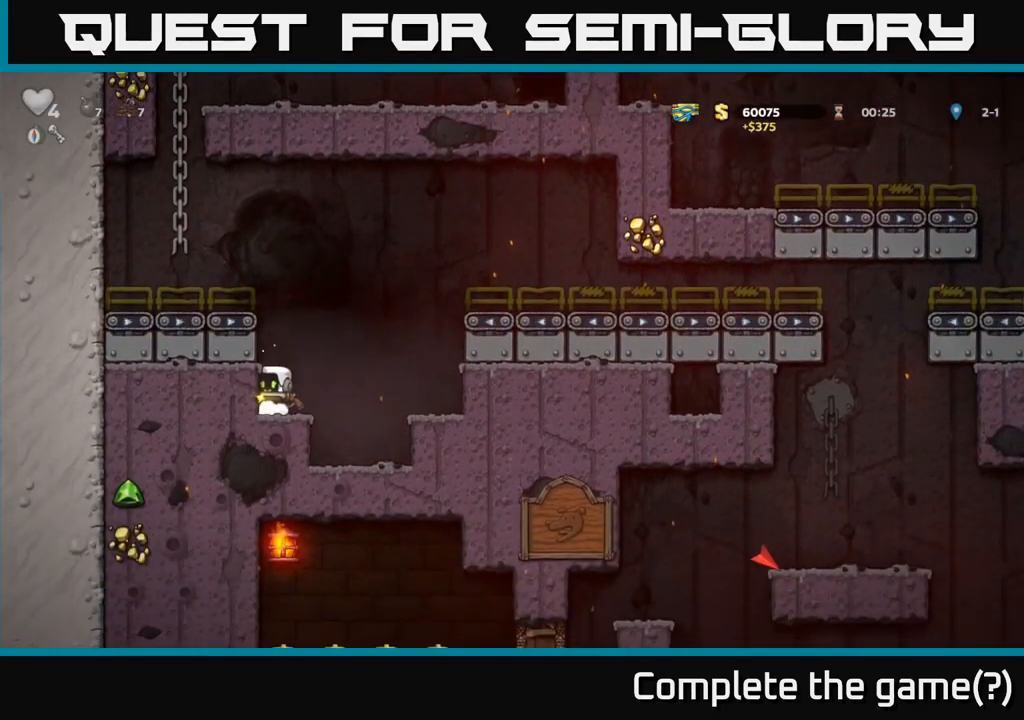
{"dt_ms": 499, "buttons": [], "events": []}
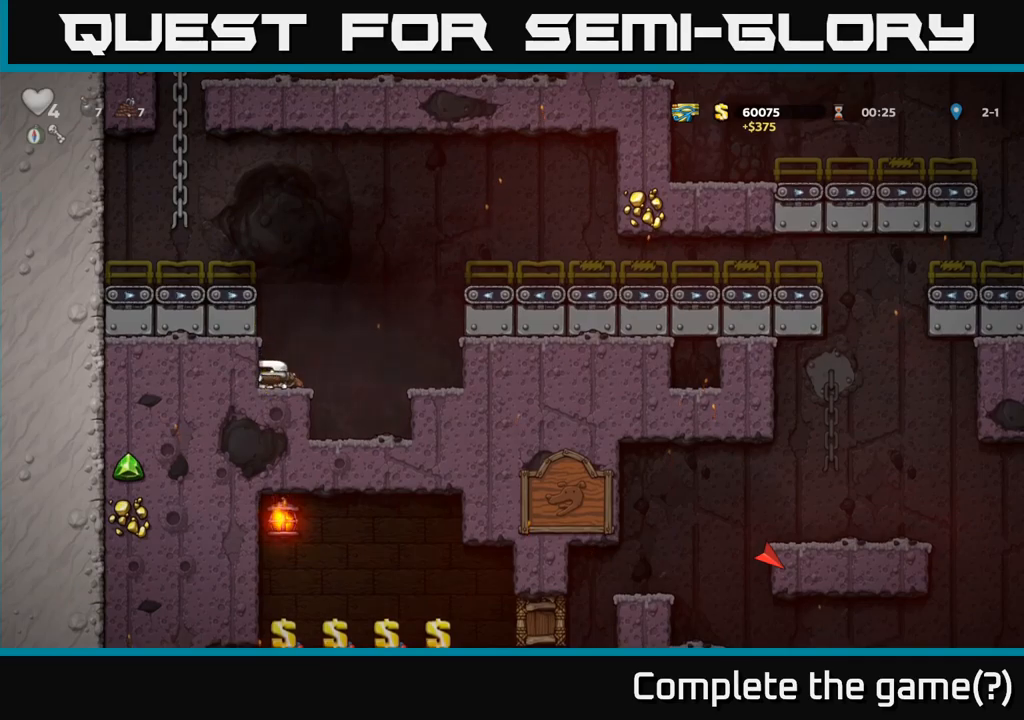
{"dt_ms": 500, "buttons": [], "events": []}
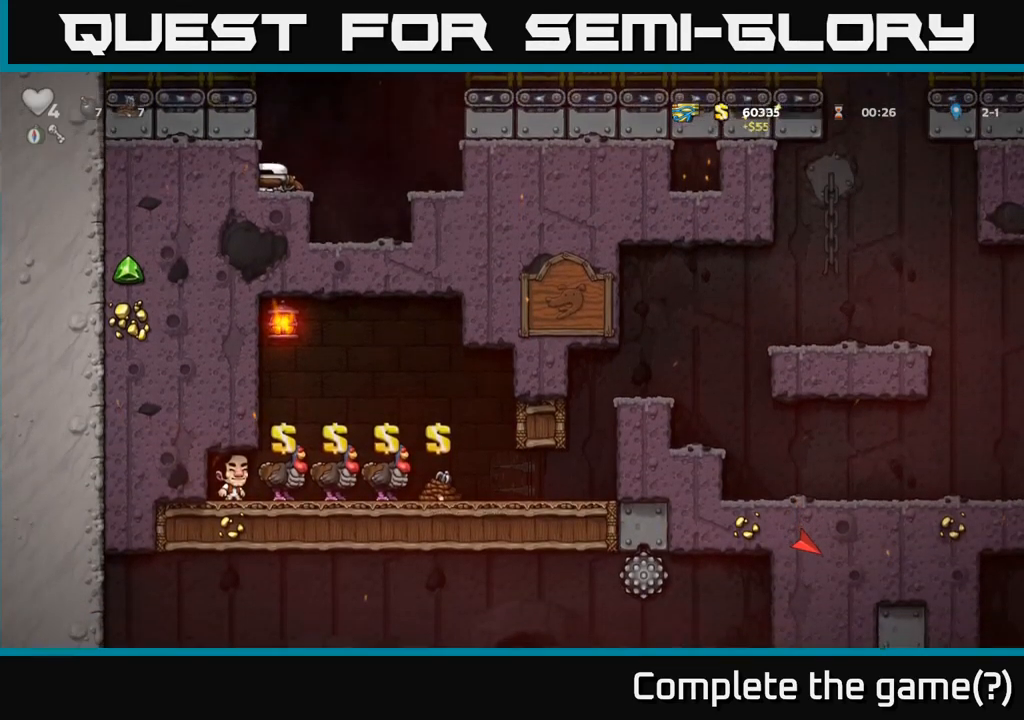
{"dt_ms": 500, "buttons": ["A"], "events": [[450, "A", "down"]]}
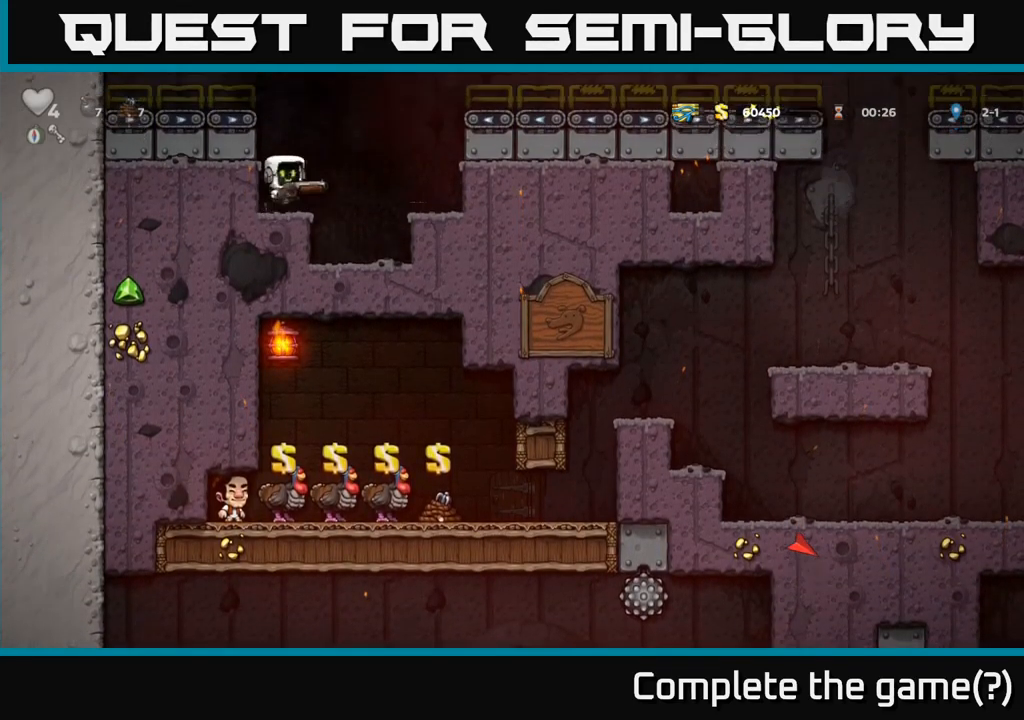
{"dt_ms": 1000, "buttons": []}
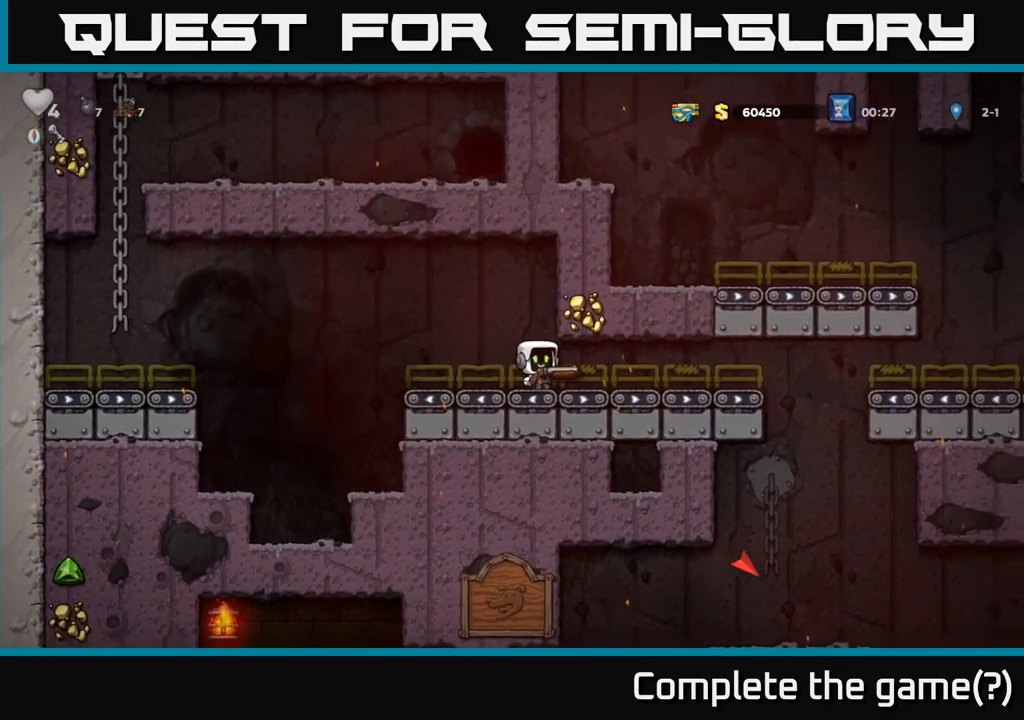
{"dt_ms": 500, "buttons": [], "events": []}
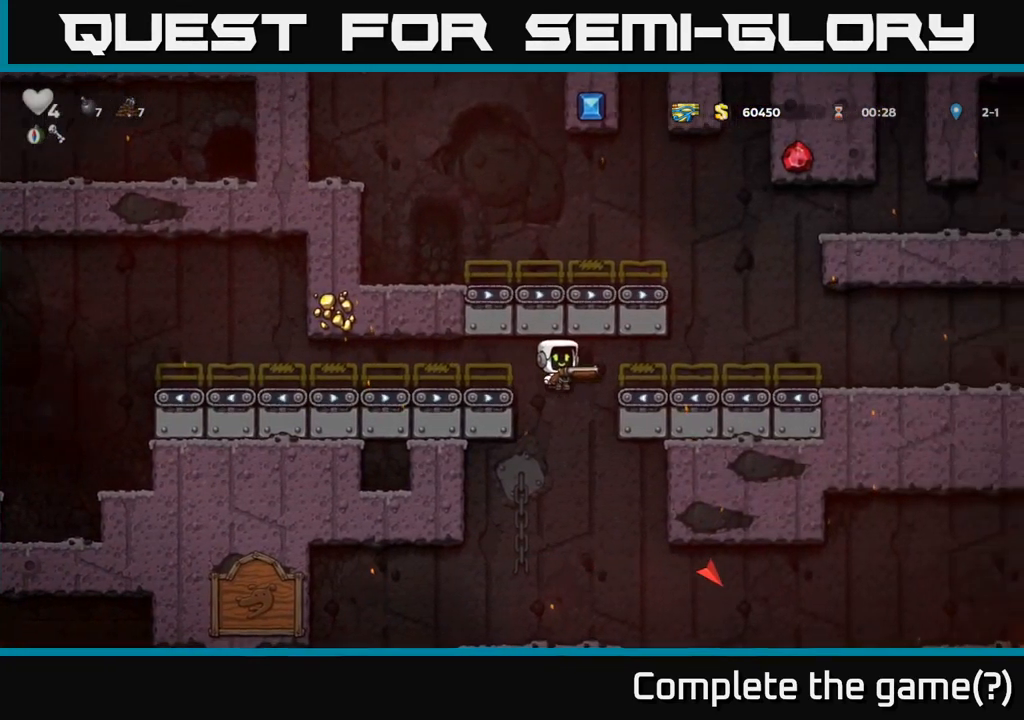
{"dt_ms": 500, "buttons": [], "events": []}